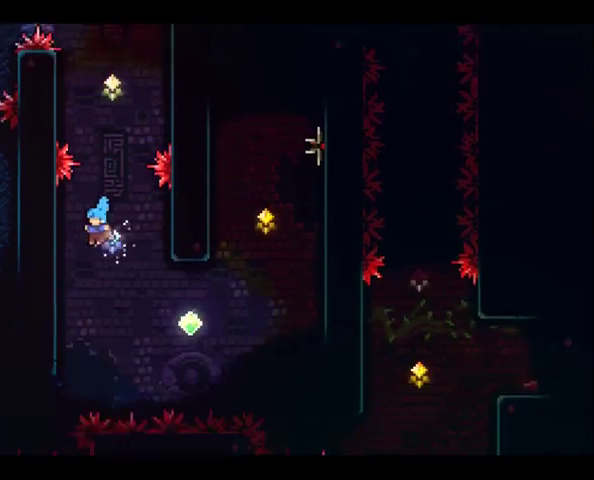
Gameplay with a controller (Xbox layout); each line is a JSON object with the inputs held at the frame after it. "events" lists button and stick changes between this image and that frame as [ms after this image, input, new state], when the widget could be followed in between. This overlay highlights the sticks when they move; stick clicks (L3 R3) are not distinguishable. Not read: L3 R3.
{"buttons": ["A"], "left_stick": "right", "right_stick": "center", "events": [[467, "A", "down"], [500, "left_stick", "right"]]}
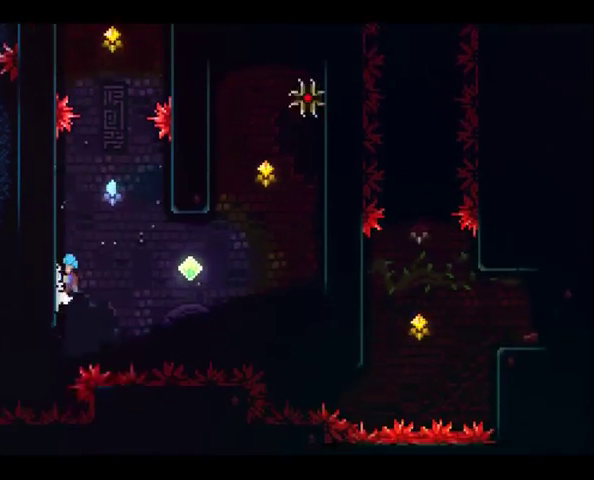
{"buttons": [], "left_stick": "right", "right_stick": "center", "events": [[333, "A", "up"]]}
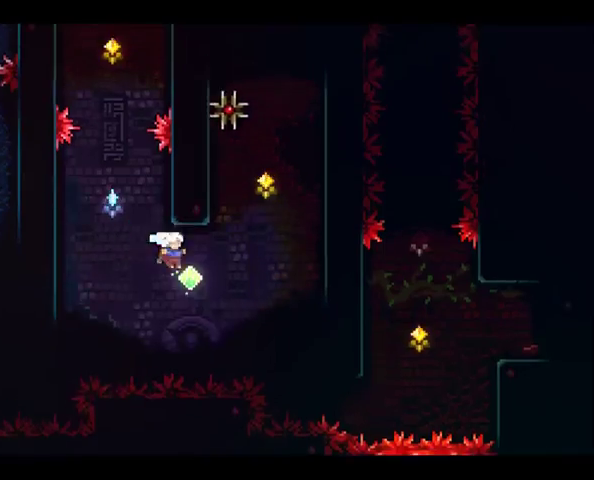
{"buttons": ["R2"], "left_stick": "up-right", "right_stick": "center", "events": [[100, "X", "down"], [267, "left_stick", "up-right"], [300, "X", "up"], [367, "R2", "down"]]}
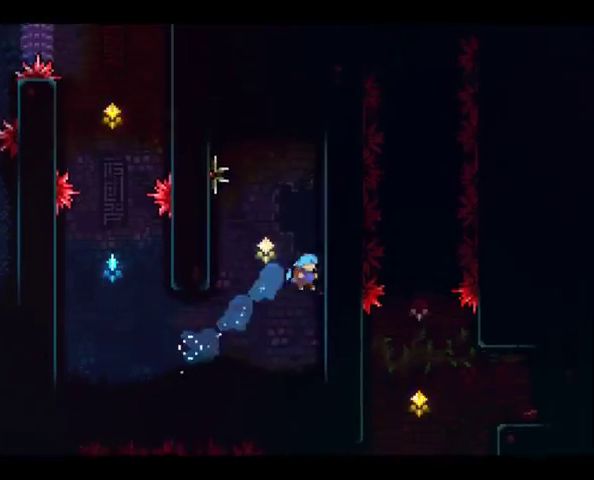
{"buttons": ["A", "R2"], "left_stick": "left", "right_stick": "center", "events": [[67, "left_stick", "up-left"], [367, "A", "down"], [500, "left_stick", "left"]]}
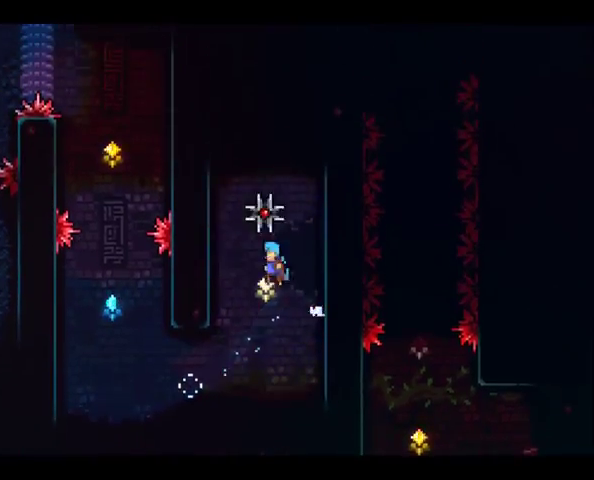
{"buttons": ["A", "R2"], "left_stick": "up-left", "right_stick": "center", "events": [[200, "A", "up"], [300, "A", "down"], [300, "left_stick", "up-left"]]}
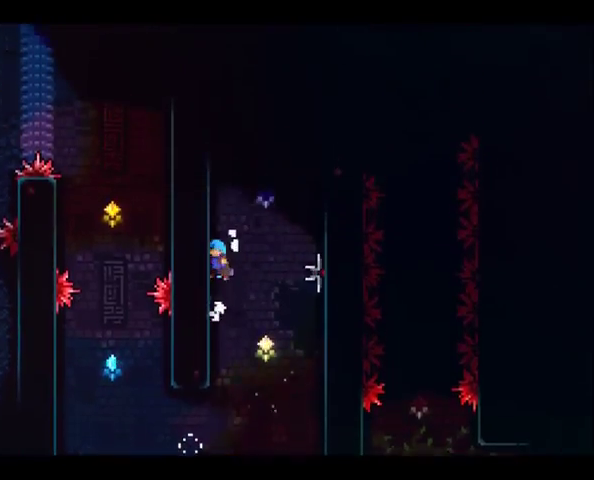
{"buttons": ["A", "R2"], "left_stick": "right", "right_stick": "center", "events": [[33, "A", "up"], [133, "A", "down"], [300, "A", "up"], [400, "A", "down"], [400, "left_stick", "up-right"], [500, "left_stick", "right"]]}
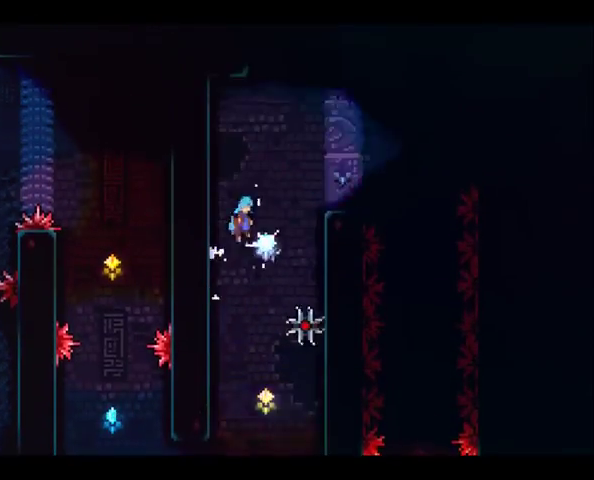
{"buttons": ["A", "R2"], "left_stick": "right", "right_stick": "center", "events": [[333, "A", "up"], [467, "A", "down"]]}
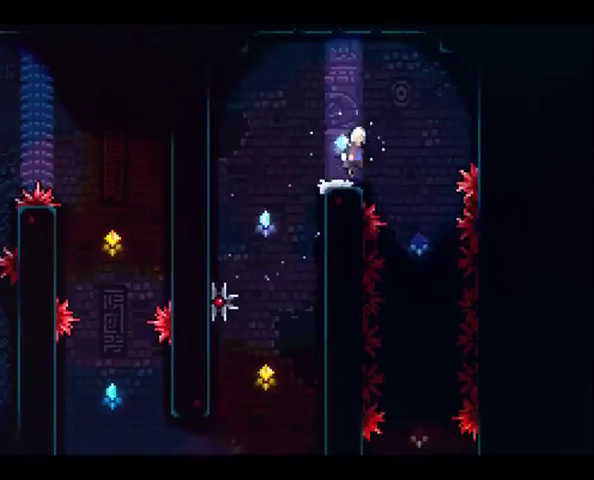
{"buttons": [], "left_stick": "center", "right_stick": "center", "events": [[33, "A", "up"], [33, "R2", "up"], [267, "left_stick", "center"]]}
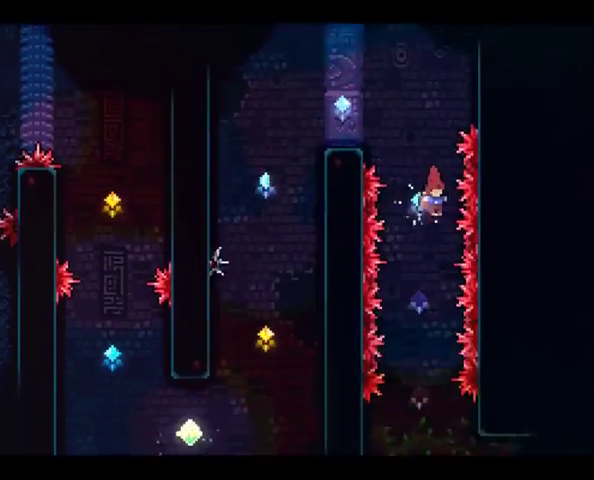
{"buttons": [], "left_stick": "center", "right_stick": "center", "events": []}
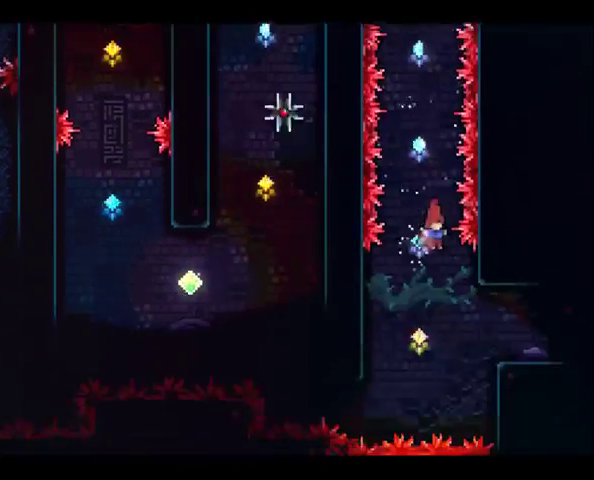
{"buttons": [], "left_stick": "right", "right_stick": "center", "events": [[200, "left_stick", "right"], [267, "X", "down"], [400, "X", "up"]]}
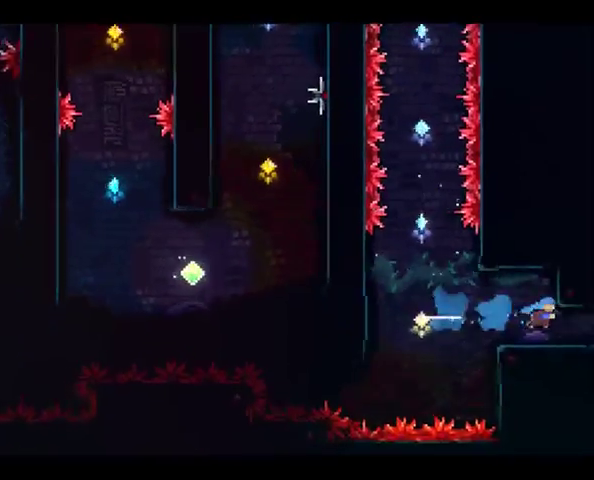
{"buttons": [], "left_stick": "right", "right_stick": "center", "events": []}
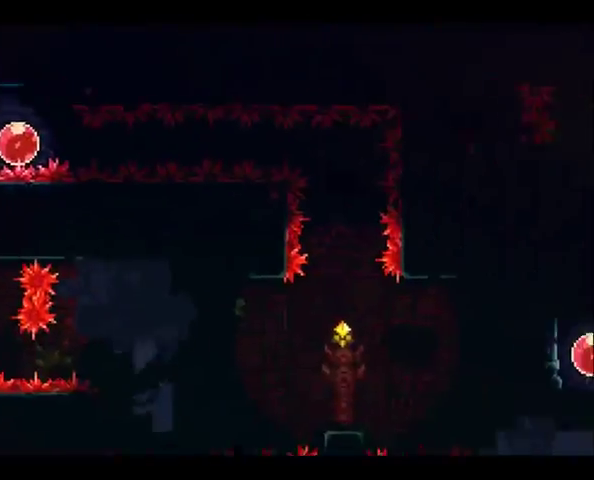
{"buttons": [], "left_stick": "right", "right_stick": "center", "events": []}
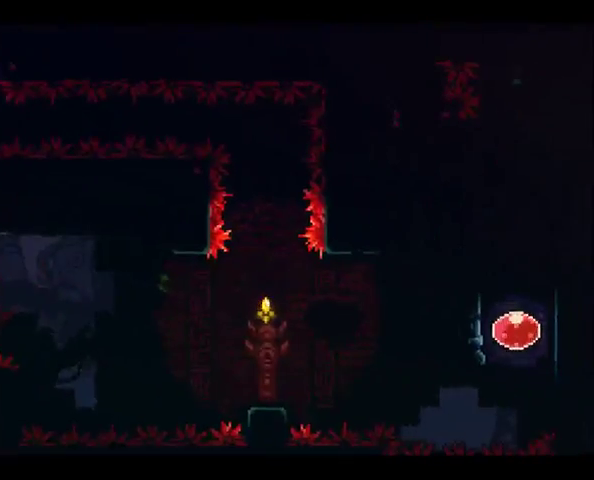
{"buttons": [], "left_stick": "right", "right_stick": "center", "events": []}
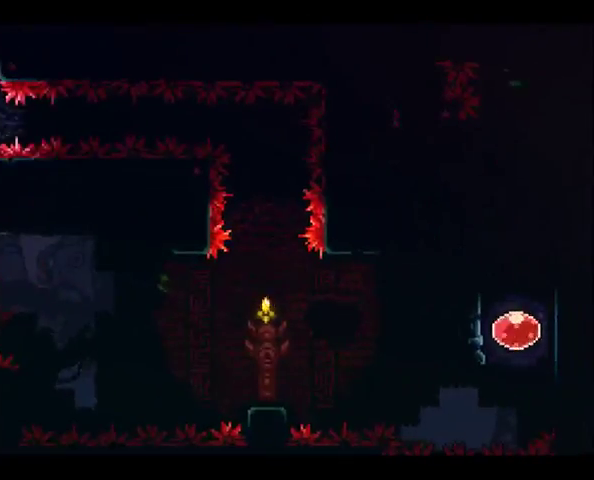
{"buttons": [], "left_stick": "right", "right_stick": "center", "events": []}
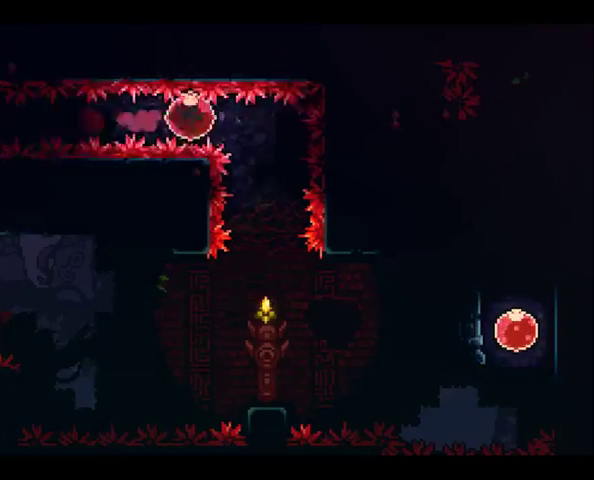
{"buttons": [], "left_stick": "center", "right_stick": "center", "events": [[33, "left_stick", "down-right"], [100, "X", "down"], [100, "left_stick", "down"], [233, "X", "up"], [367, "left_stick", "center"]]}
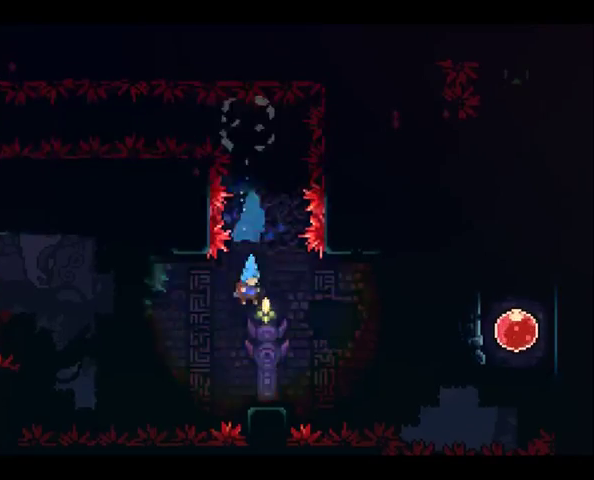
{"buttons": ["A"], "left_stick": "right", "right_stick": "center", "events": [[133, "left_stick", "right"], [400, "A", "down"]]}
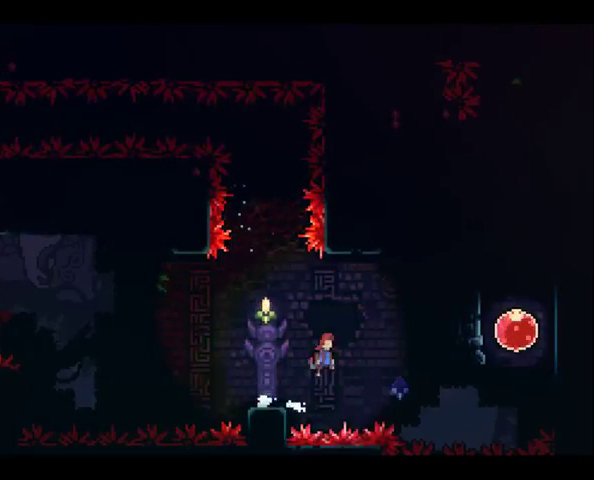
{"buttons": [], "left_stick": "up-right", "right_stick": "center", "events": [[367, "A", "up"], [467, "left_stick", "up-right"]]}
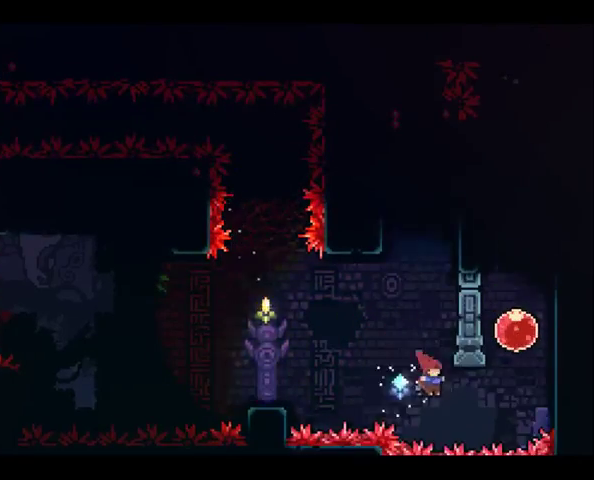
{"buttons": [], "left_stick": "up-right", "right_stick": "center", "events": [[100, "X", "down"], [400, "X", "up"]]}
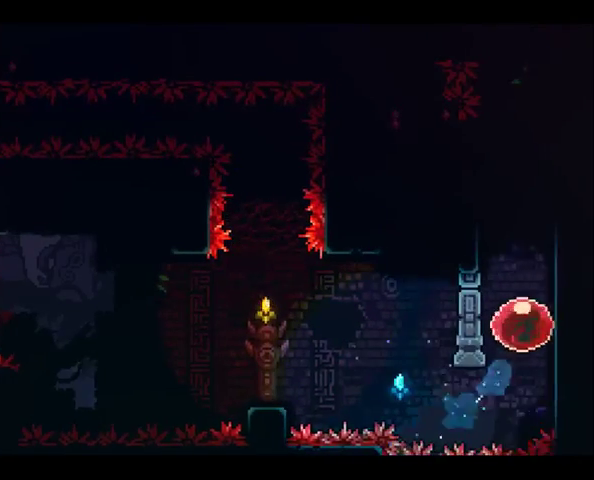
{"buttons": [], "left_stick": "up", "right_stick": "center", "events": [[33, "left_stick", "up"]]}